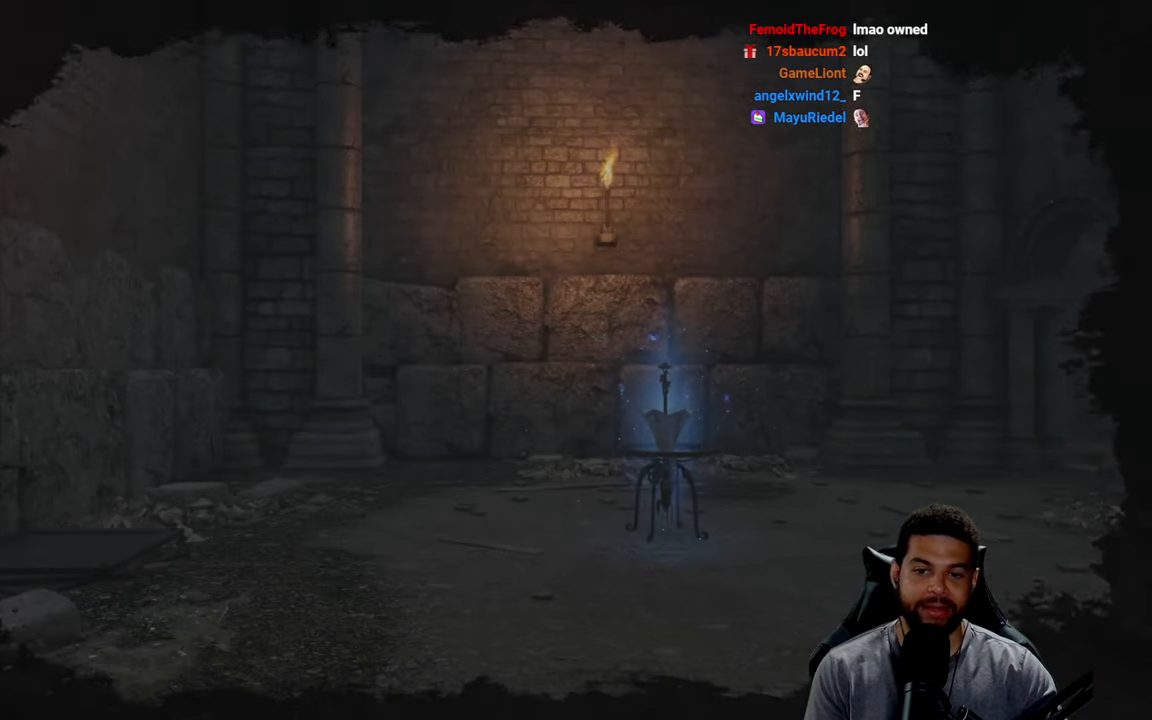
Gameplay with a controller (Xbox layout); each line is a JSON object with the inputs held at the frame after it. "events" lists button and stick changes between this image and that frame as [ms after this image, input, new state], when the widget could be followed in between.
{"buttons": [], "left_stick": "up-right", "right_stick": "center", "events": [[266, "right_stick", "right"], [300, "left_stick", "up-right"], [466, "right_stick", "center"]]}
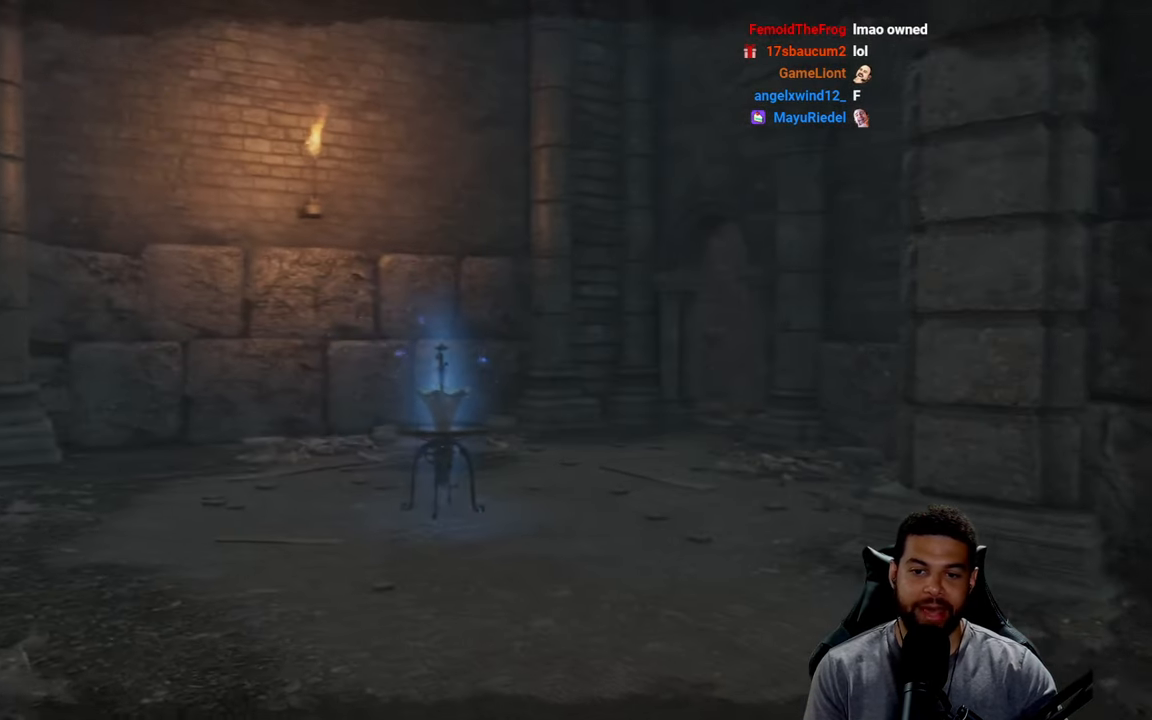
{"buttons": [], "left_stick": "center", "right_stick": "center", "events": [[466, "left_stick", "center"]]}
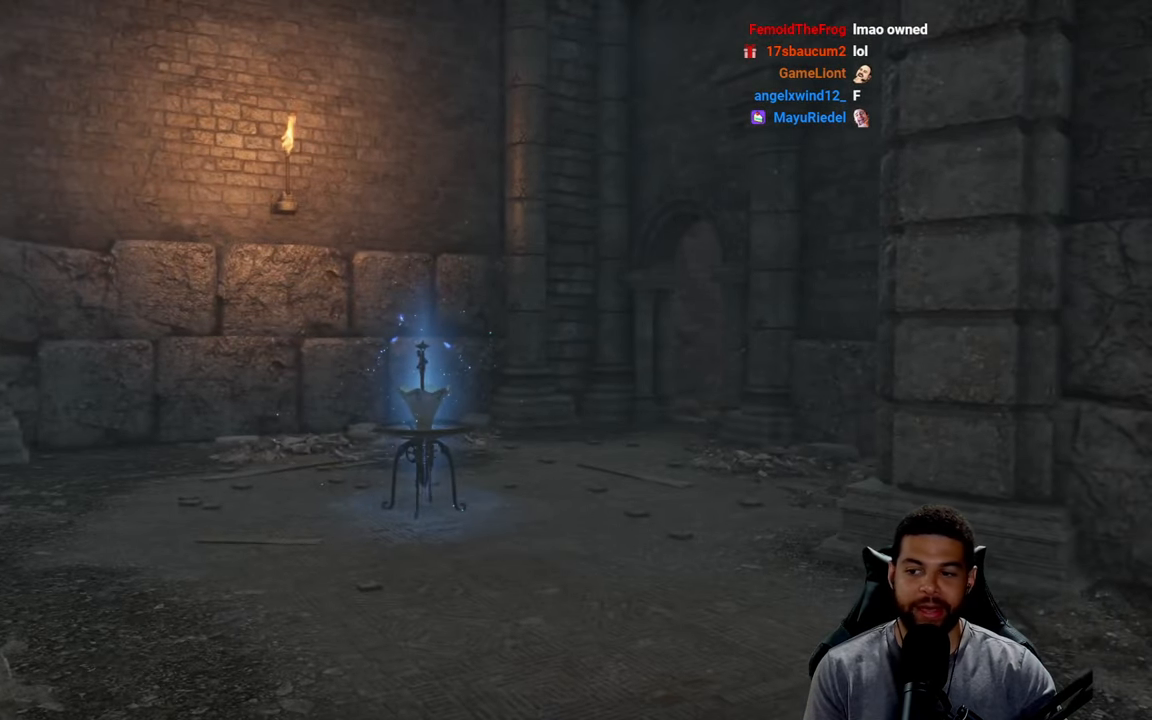
{"buttons": [], "left_stick": "center", "right_stick": "center", "events": []}
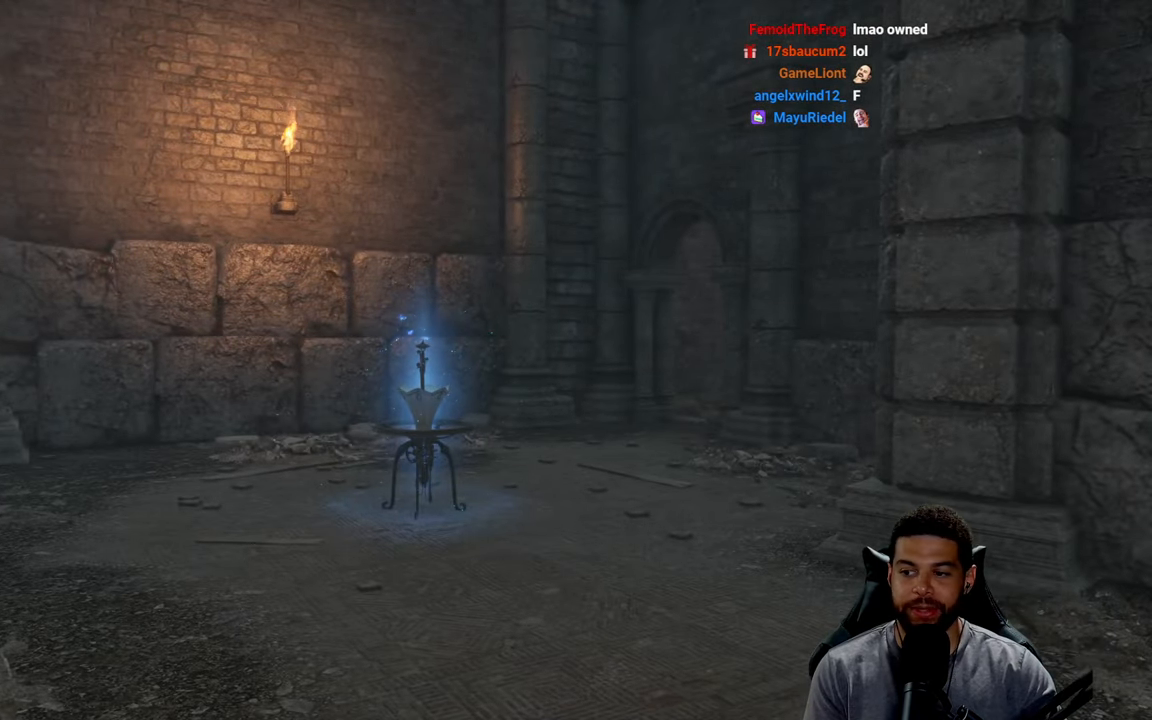
{"buttons": [], "left_stick": "center", "right_stick": "center", "events": []}
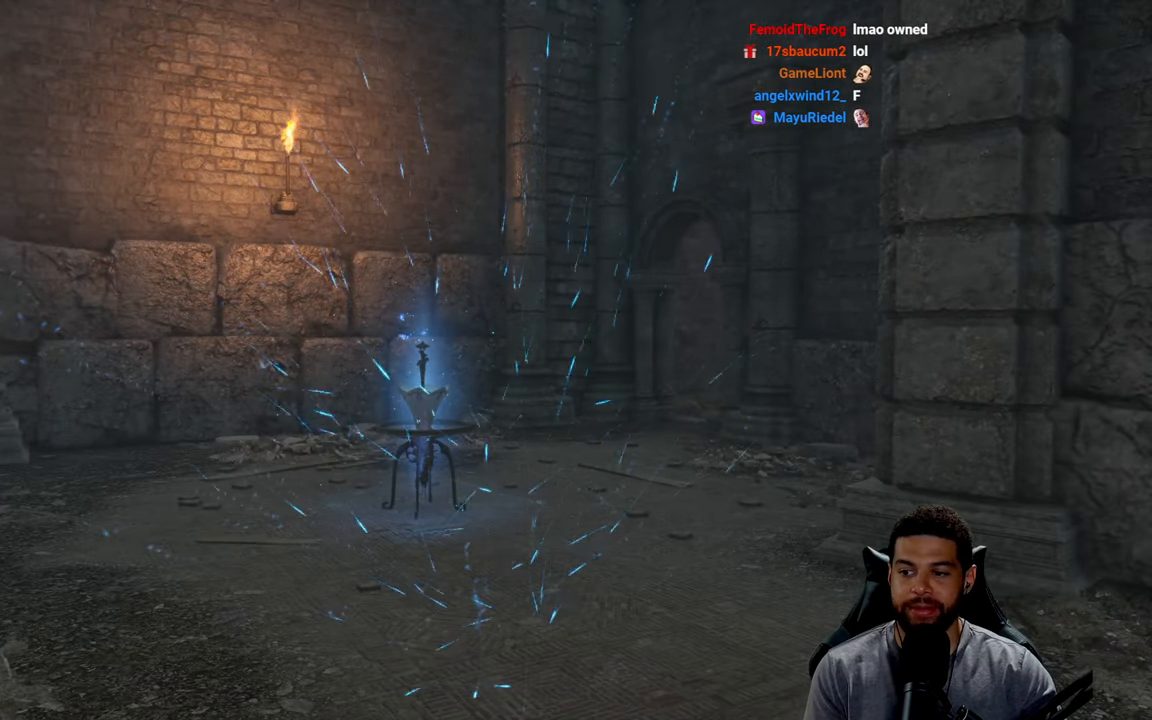
{"buttons": [], "left_stick": "center", "right_stick": "down-left", "events": [[133, "left_stick", "up-right"], [150, "right_stick", "down-left"], [283, "right_stick", "center"], [400, "right_stick", "down-left"], [466, "left_stick", "center"]]}
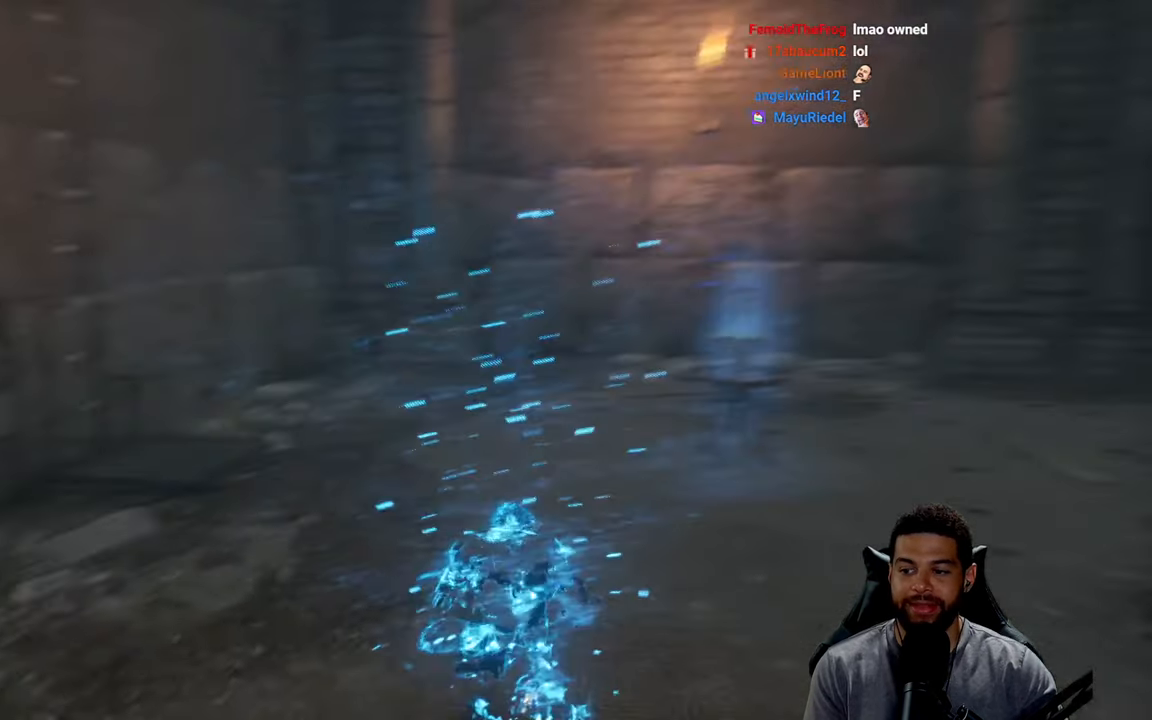
{"buttons": [], "left_stick": "up-right", "right_stick": "center", "events": [[16, "right_stick", "center"], [217, "left_stick", "up-right"]]}
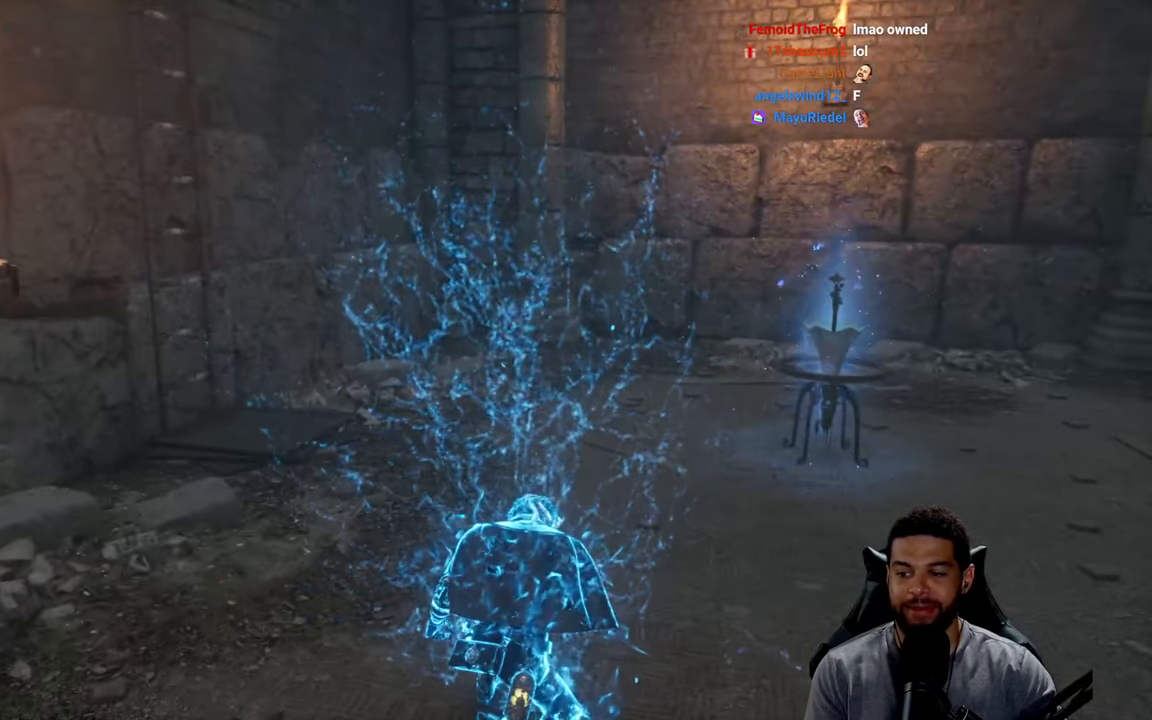
{"buttons": [], "left_stick": "center", "right_stick": "center", "events": [[417, "left_stick", "center"]]}
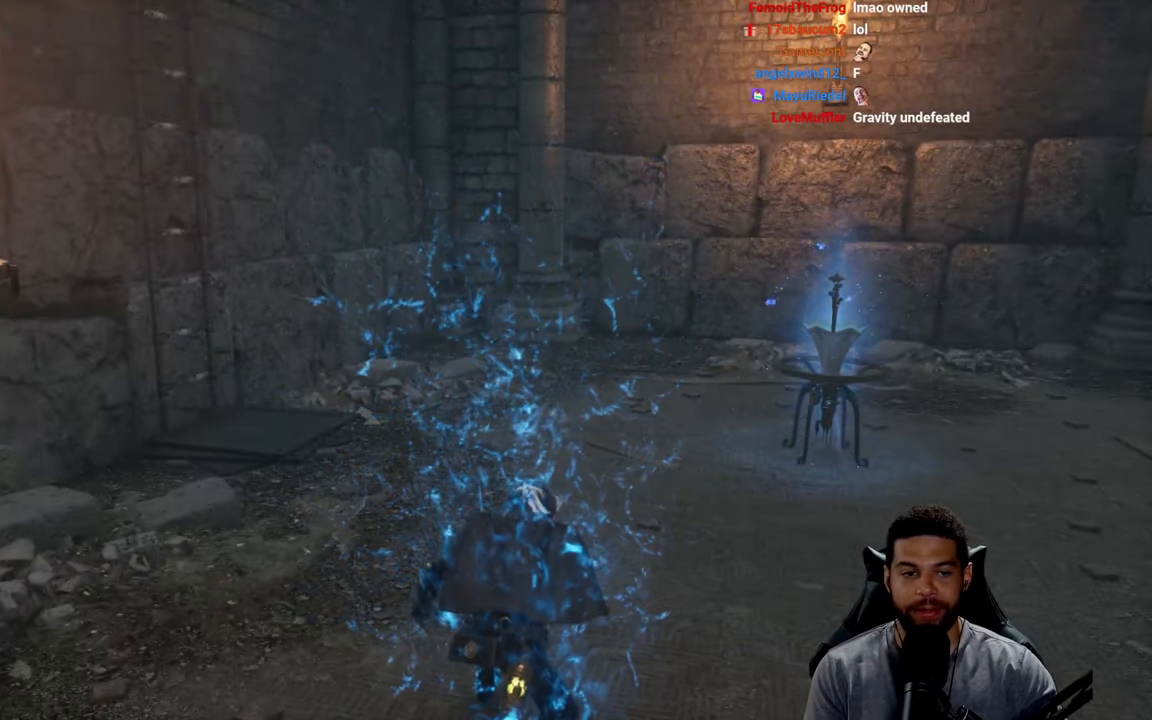
{"buttons": [], "left_stick": "center", "right_stick": "center", "events": []}
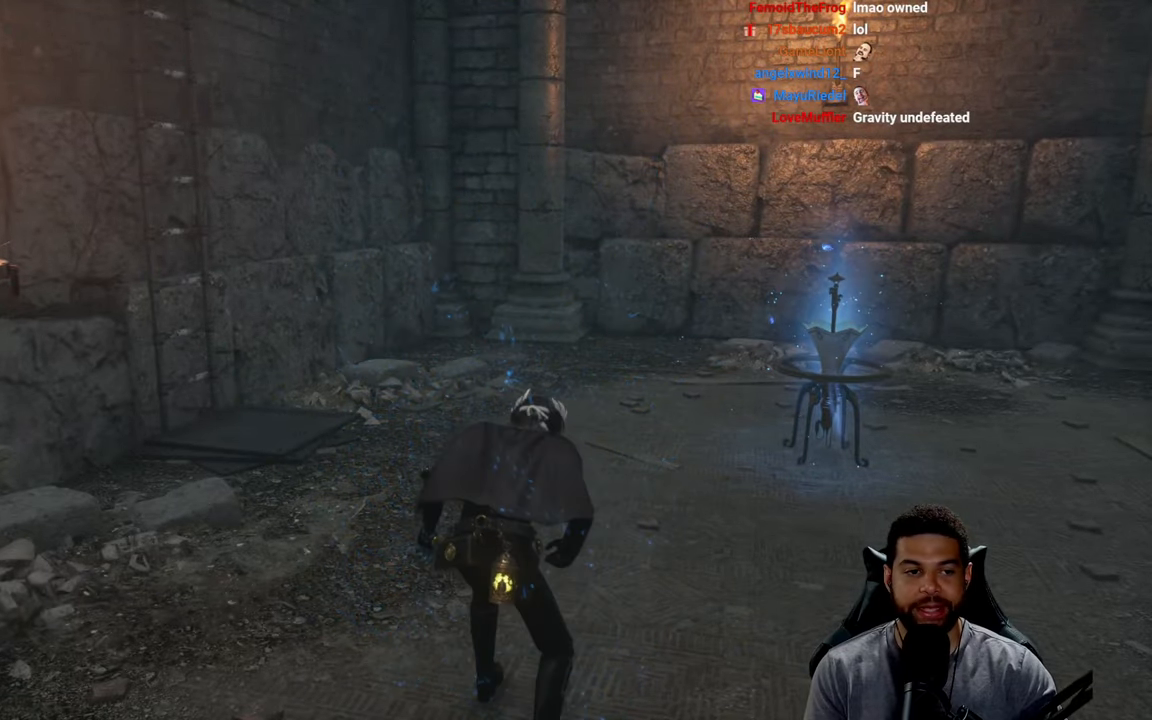
{"buttons": [], "left_stick": "up-right", "right_stick": "center", "events": [[283, "left_stick", "right"], [500, "left_stick", "up-right"]]}
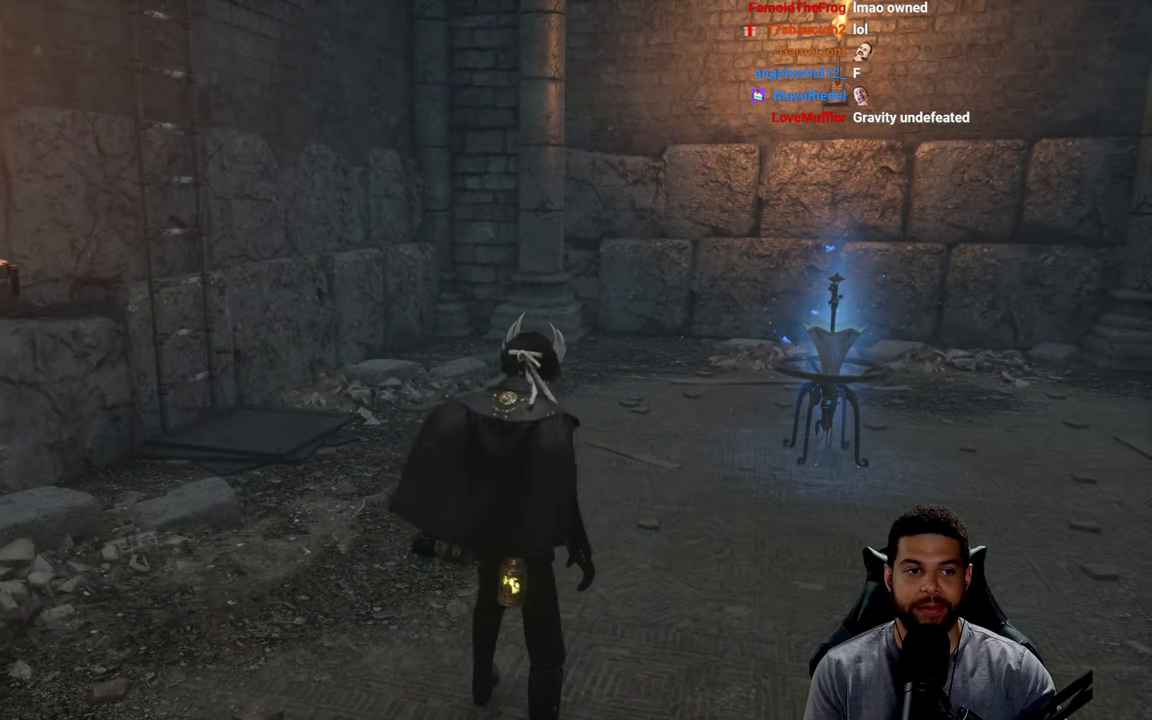
{"buttons": [], "left_stick": "up", "right_stick": "right", "events": [[383, "left_stick", "up"], [400, "right_stick", "right"]]}
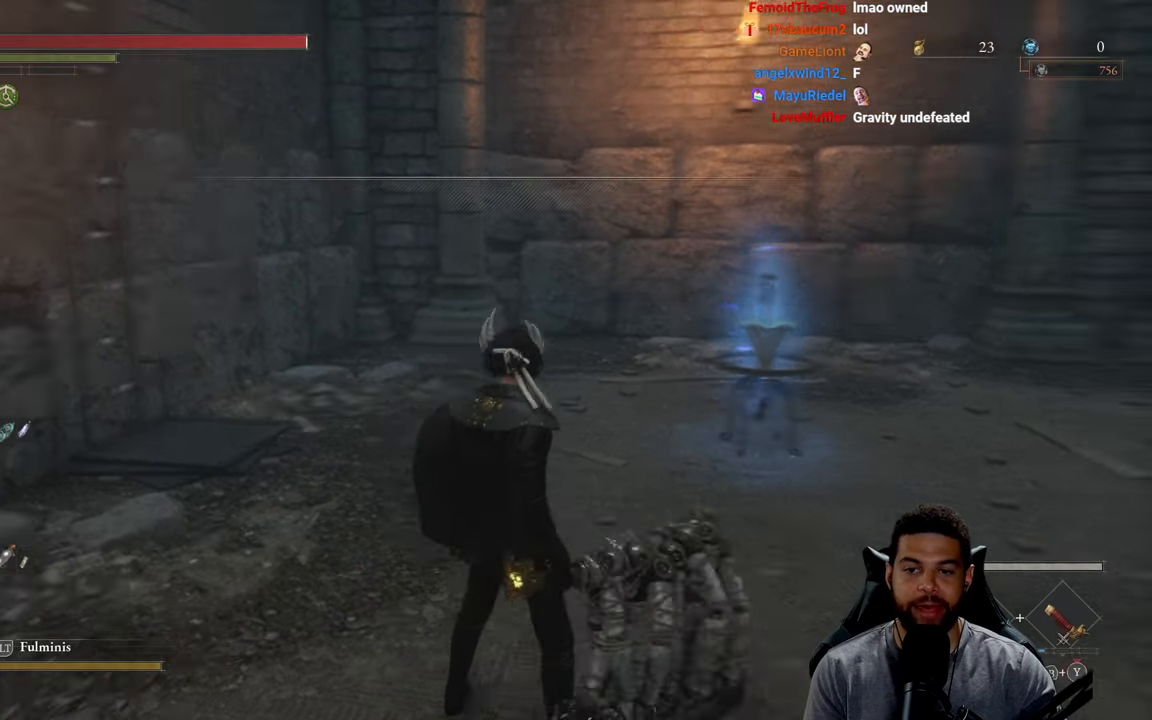
{"buttons": [], "left_stick": "up", "right_stick": "center", "events": [[100, "right_stick", "center"]]}
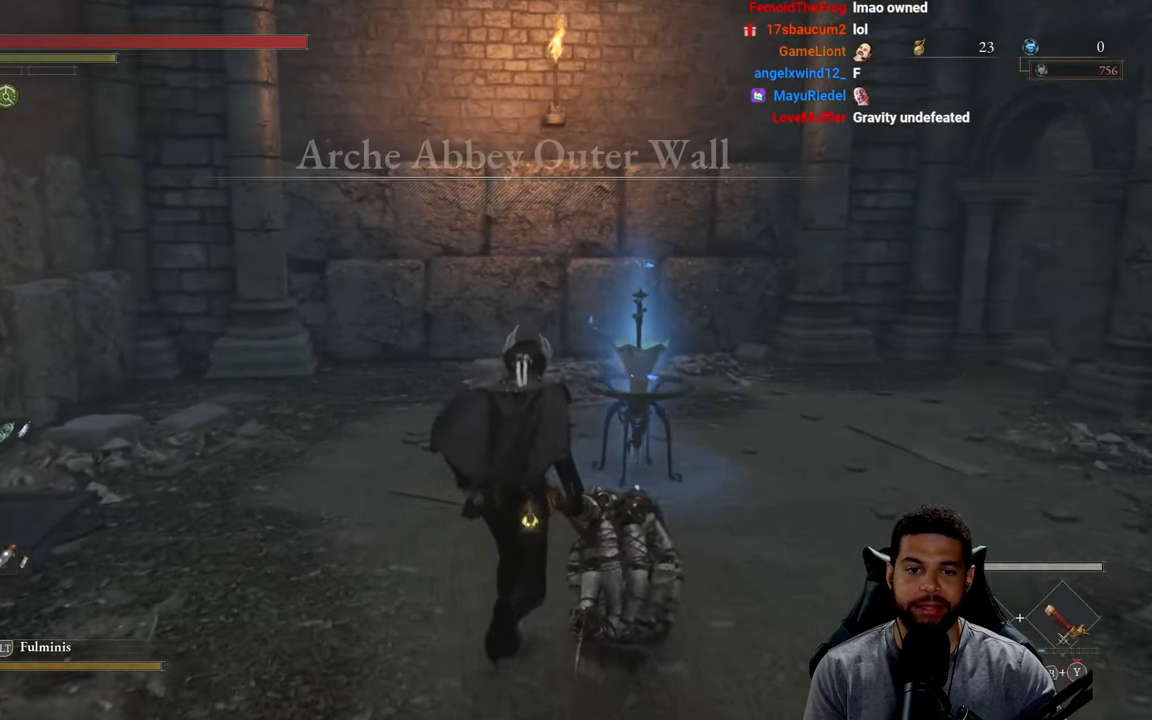
{"buttons": [], "left_stick": "center", "right_stick": "center", "events": [[117, "left_stick", "up-left"], [133, "right_stick", "left"], [250, "left_stick", "left"], [367, "left_stick", "center"], [383, "right_stick", "center"]]}
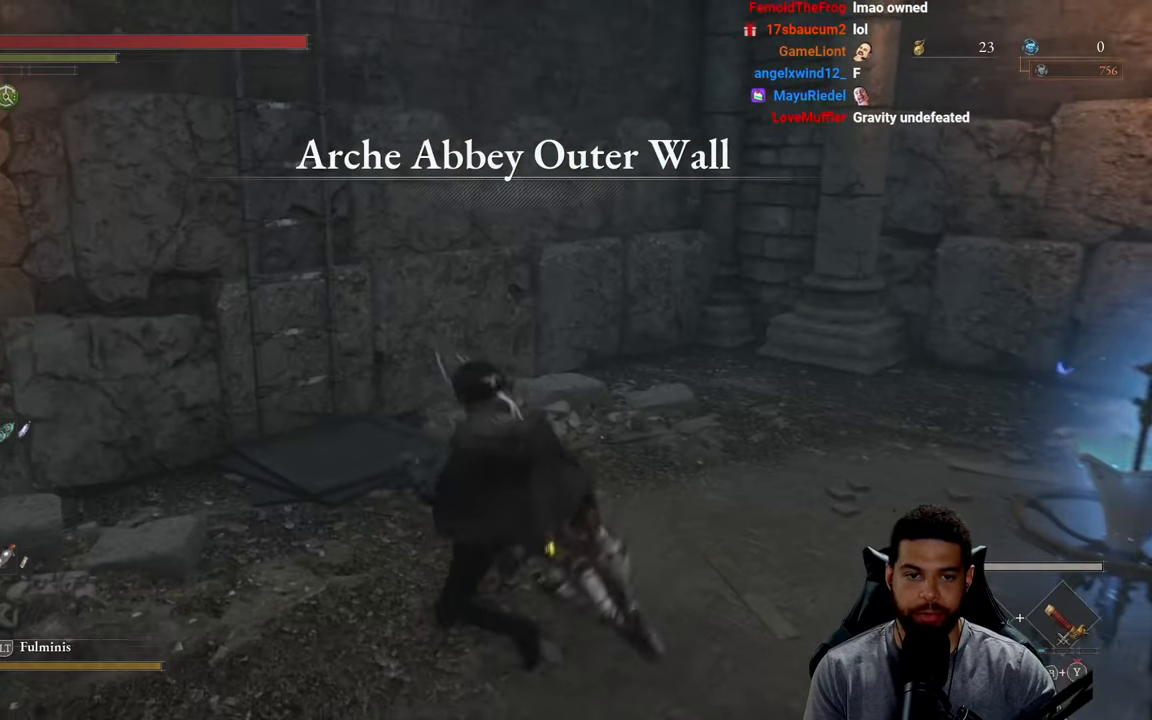
{"buttons": [], "left_stick": "up-right", "right_stick": "center", "events": [[183, "right_stick", "up"], [217, "left_stick", "up"], [417, "right_stick", "center"], [450, "left_stick", "up-right"]]}
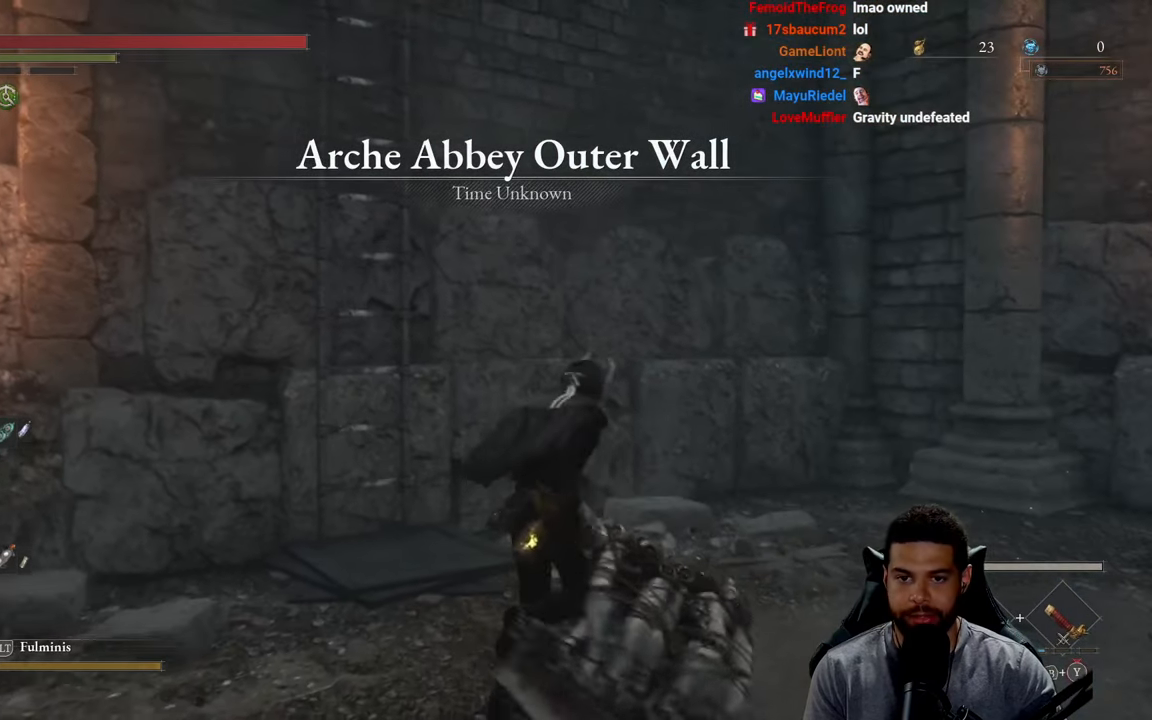
{"buttons": [], "left_stick": "left", "right_stick": "right", "events": [[33, "right_stick", "right"], [417, "left_stick", "center"], [467, "left_stick", "left"]]}
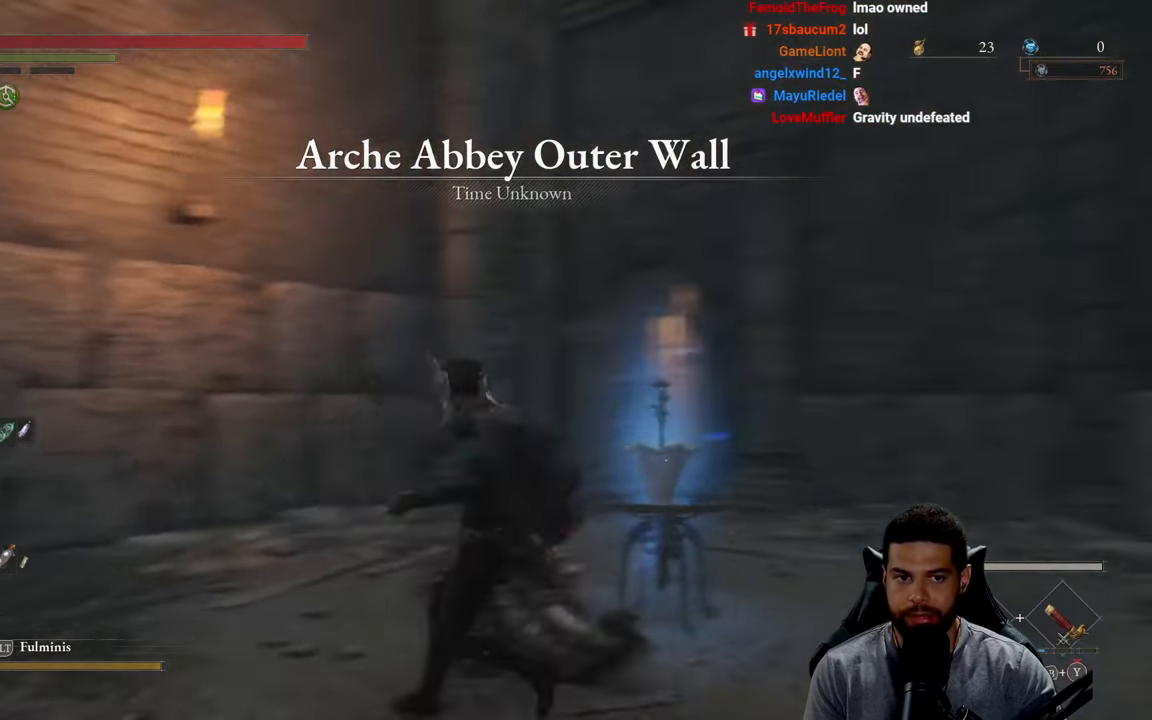
{"buttons": [], "left_stick": "up-left", "right_stick": "center", "events": [[67, "right_stick", "center"], [117, "left_stick", "center"], [167, "right_stick", "right"], [333, "right_stick", "center"], [367, "left_stick", "up-left"]]}
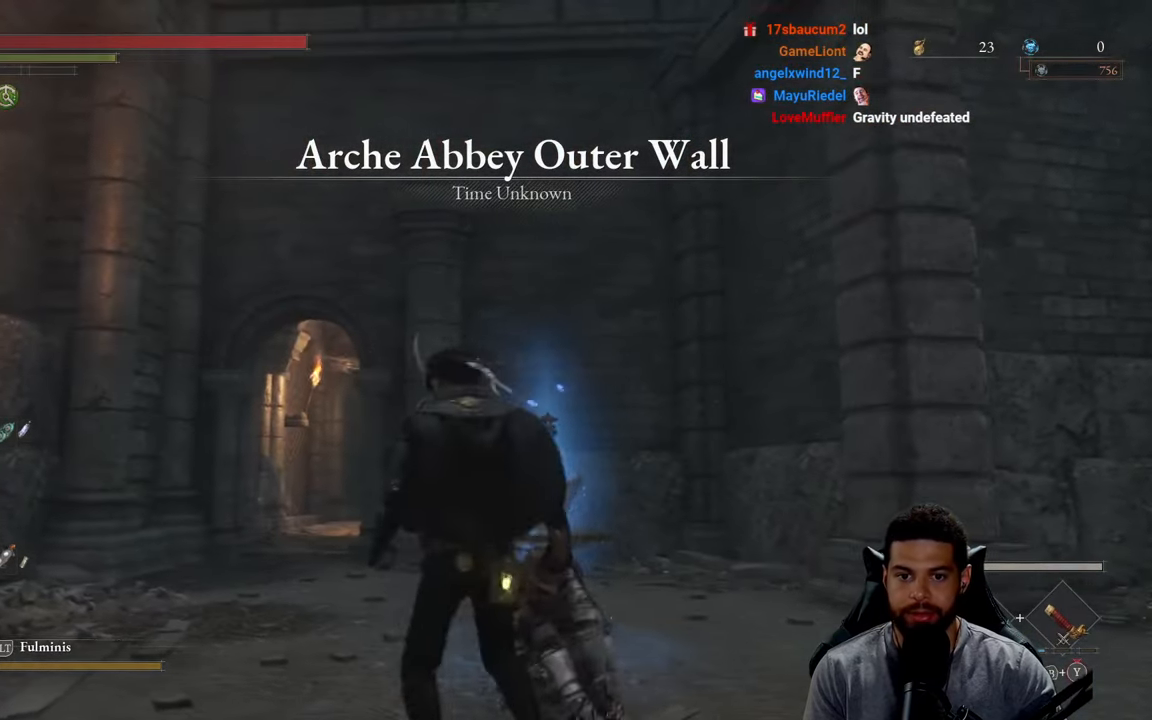
{"buttons": [], "left_stick": "down-left", "right_stick": "left", "events": [[284, "left_stick", "down-left"], [284, "right_stick", "left"]]}
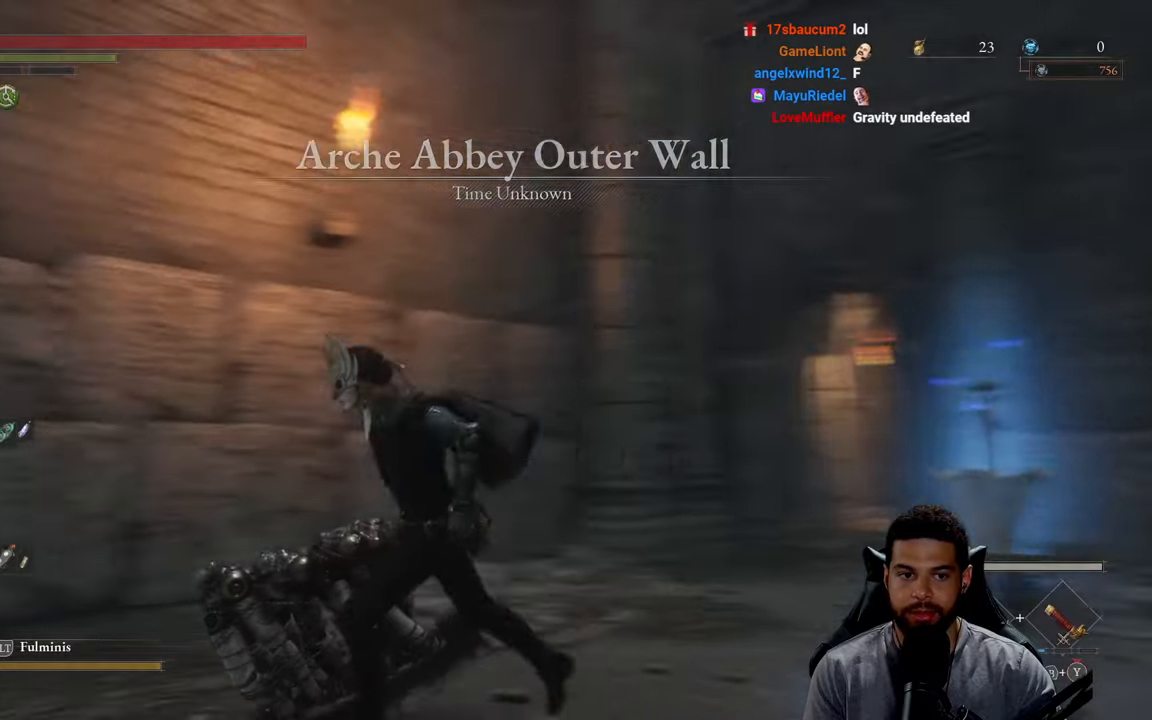
{"buttons": [], "left_stick": "left", "right_stick": "up", "events": [[367, "left_stick", "left"], [417, "right_stick", "center"], [500, "right_stick", "up"]]}
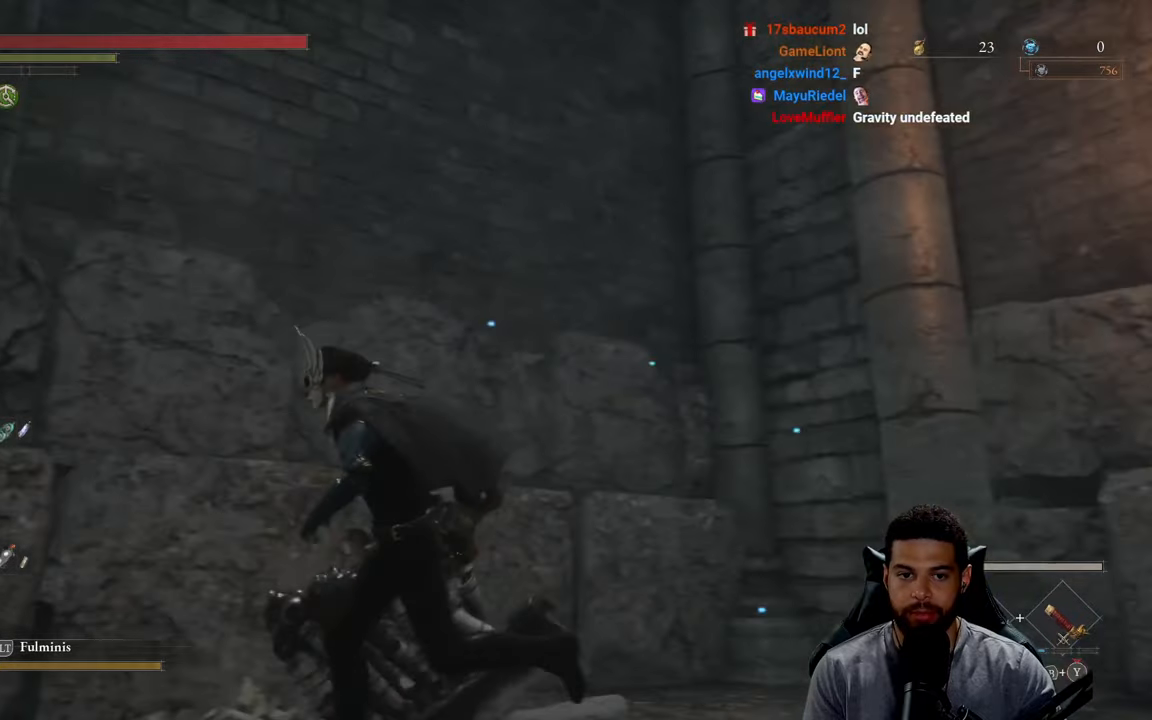
{"buttons": [], "left_stick": "center", "right_stick": "up-left", "events": [[117, "right_stick", "up-left"], [267, "right_stick", "center"], [317, "left_stick", "center"], [450, "right_stick", "up-left"]]}
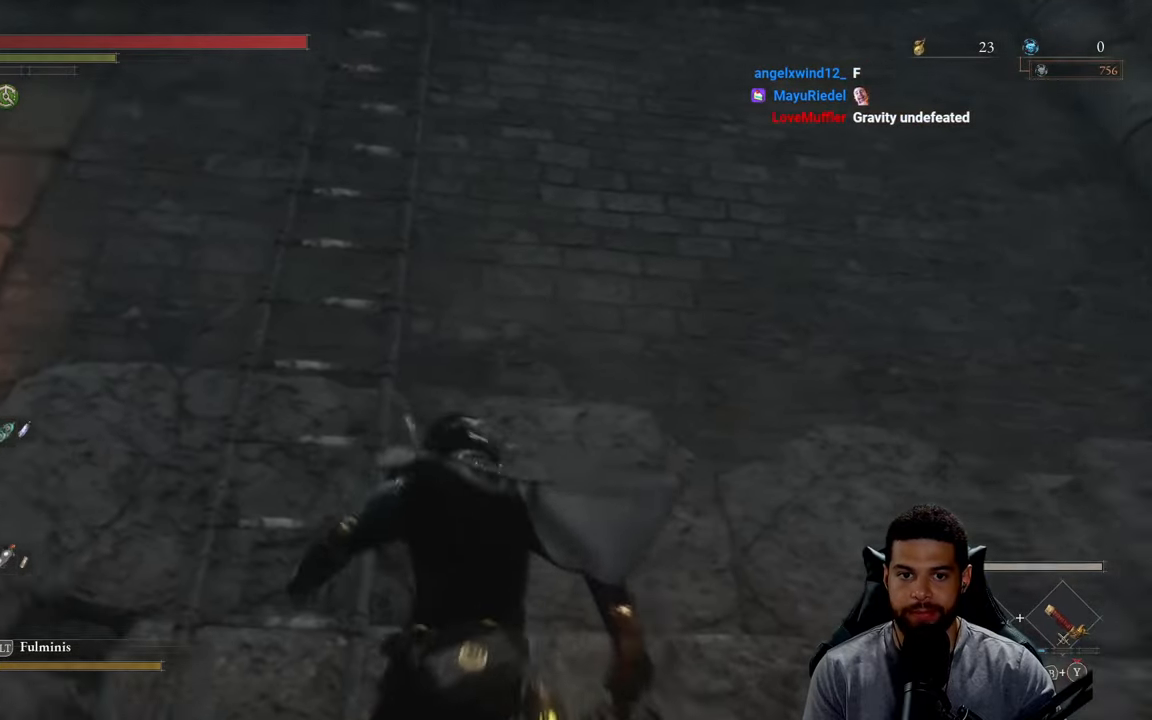
{"buttons": ["A"], "left_stick": "up-left", "right_stick": "center", "events": [[34, "left_stick", "up-left"], [100, "right_stick", "center"], [434, "A", "down"]]}
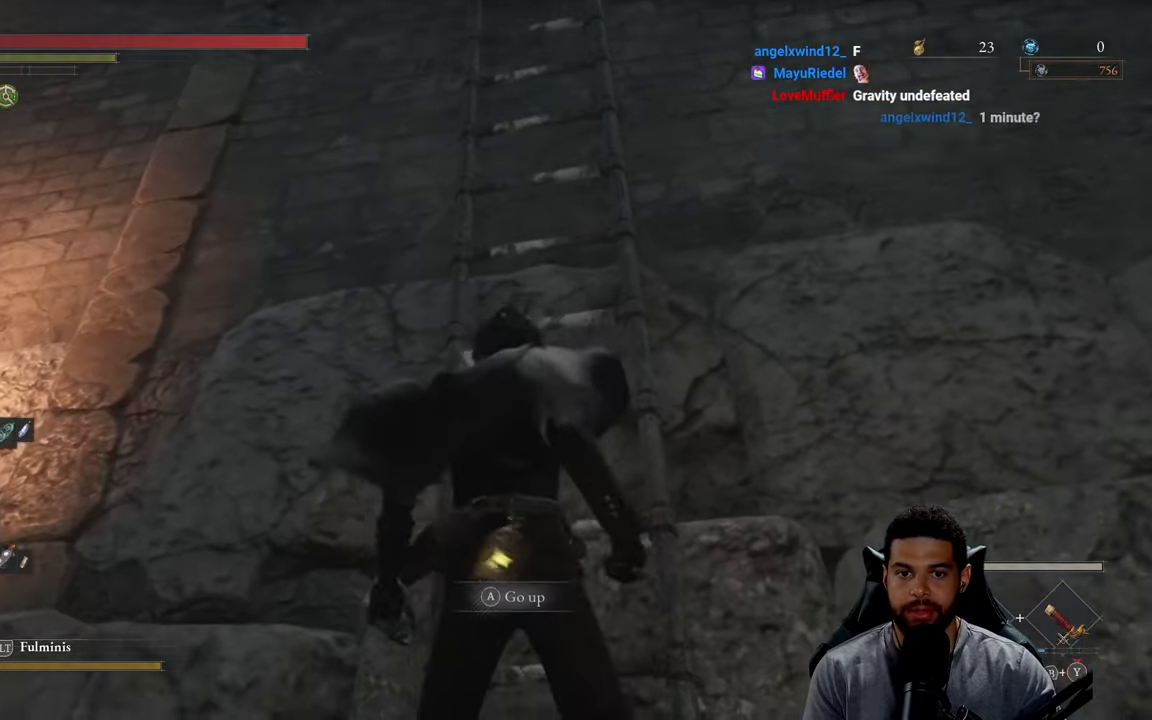
{"buttons": [], "left_stick": "up", "right_stick": "down-right", "events": [[17, "left_stick", "center"], [34, "A", "up"], [84, "A", "down"], [184, "A", "up"], [317, "left_stick", "up"], [367, "right_stick", "down-right"]]}
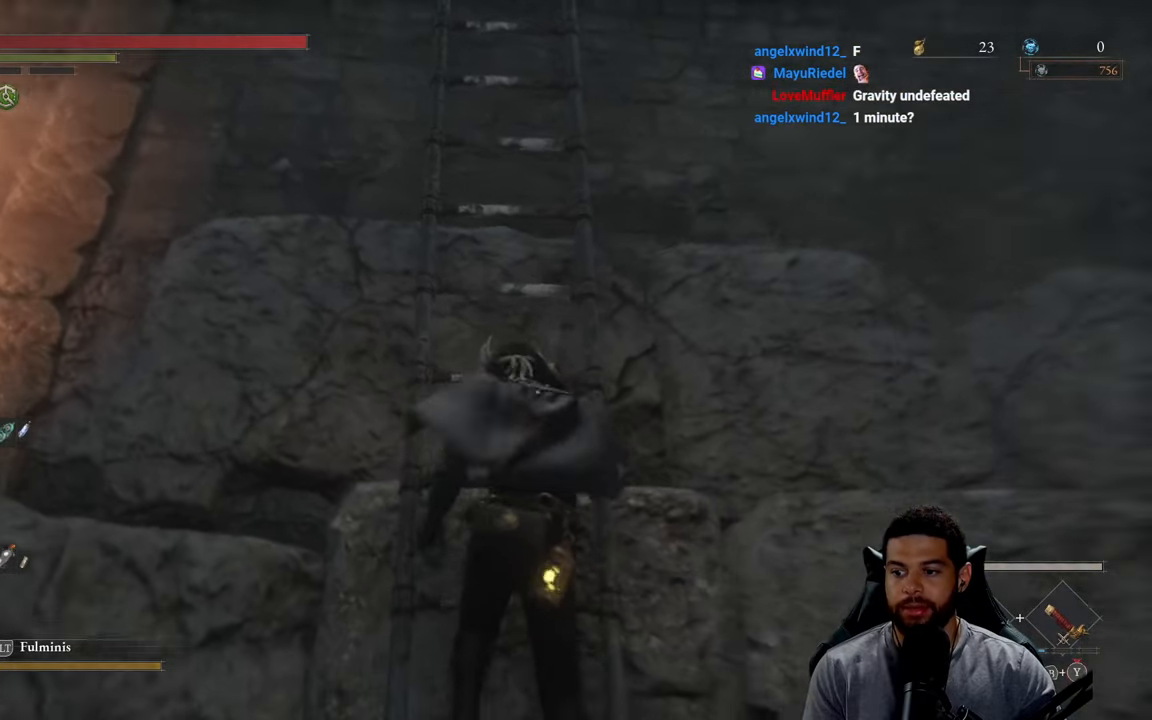
{"buttons": ["B"], "left_stick": "up", "right_stick": "center", "events": [[17, "right_stick", "center"], [100, "B", "down"]]}
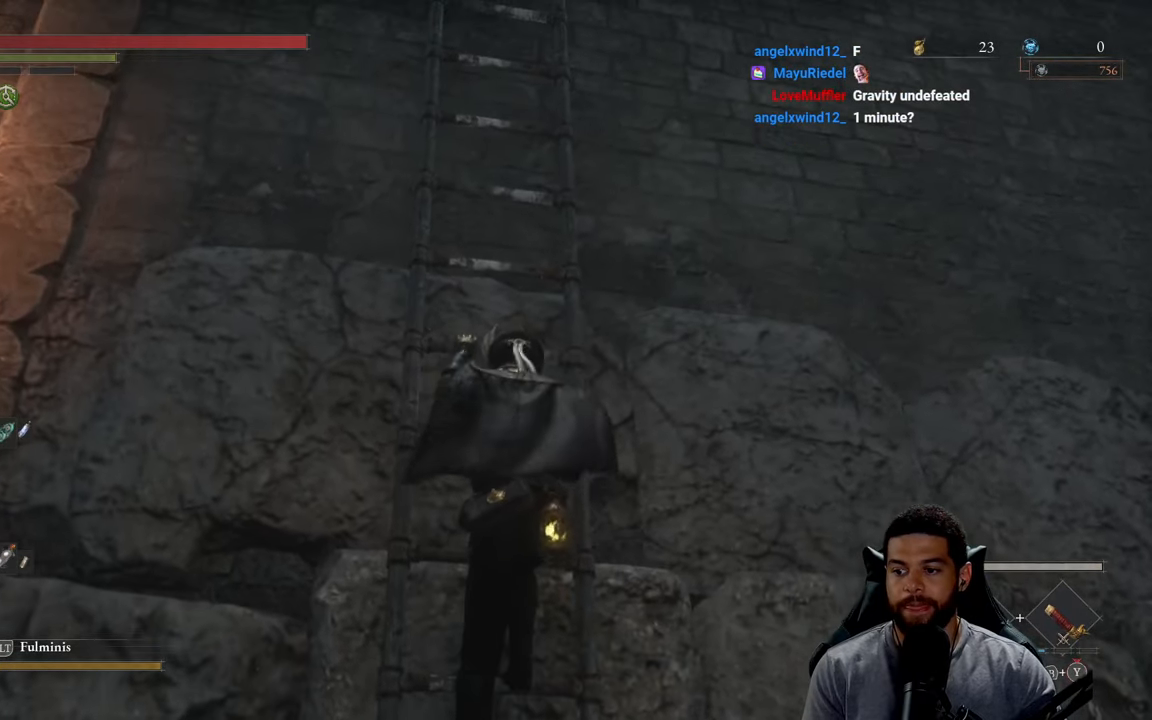
{"buttons": ["B"], "left_stick": "up", "right_stick": "center", "events": []}
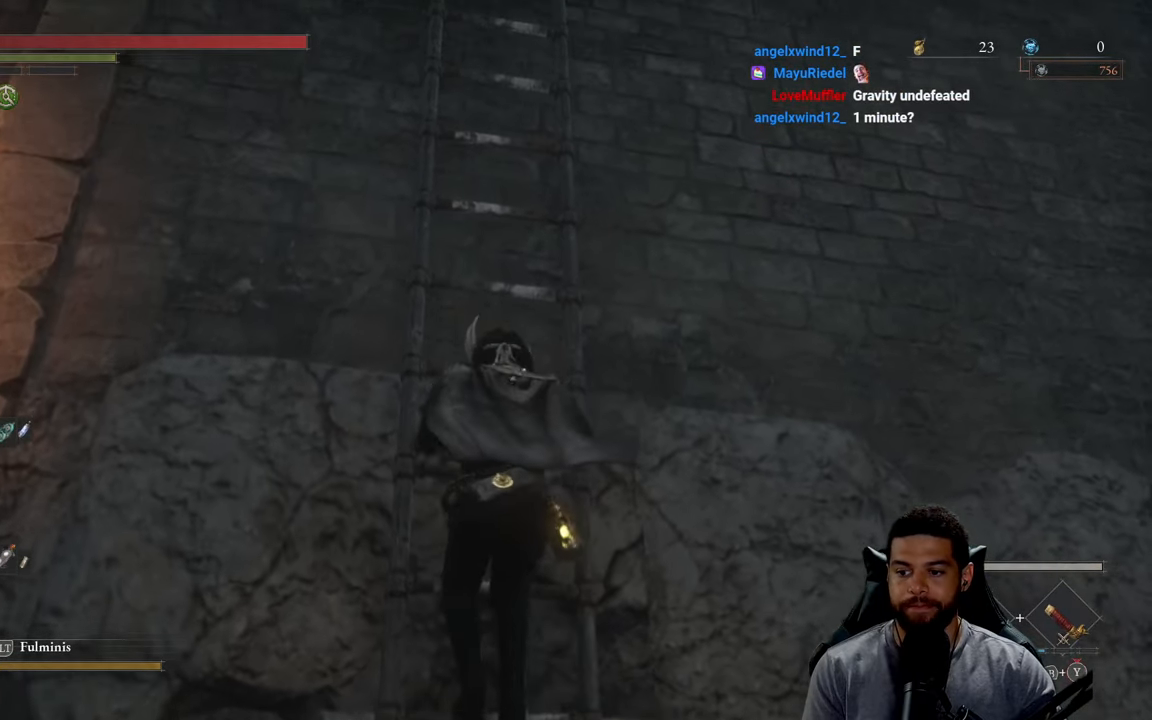
{"buttons": ["B"], "left_stick": "up", "right_stick": "center", "events": []}
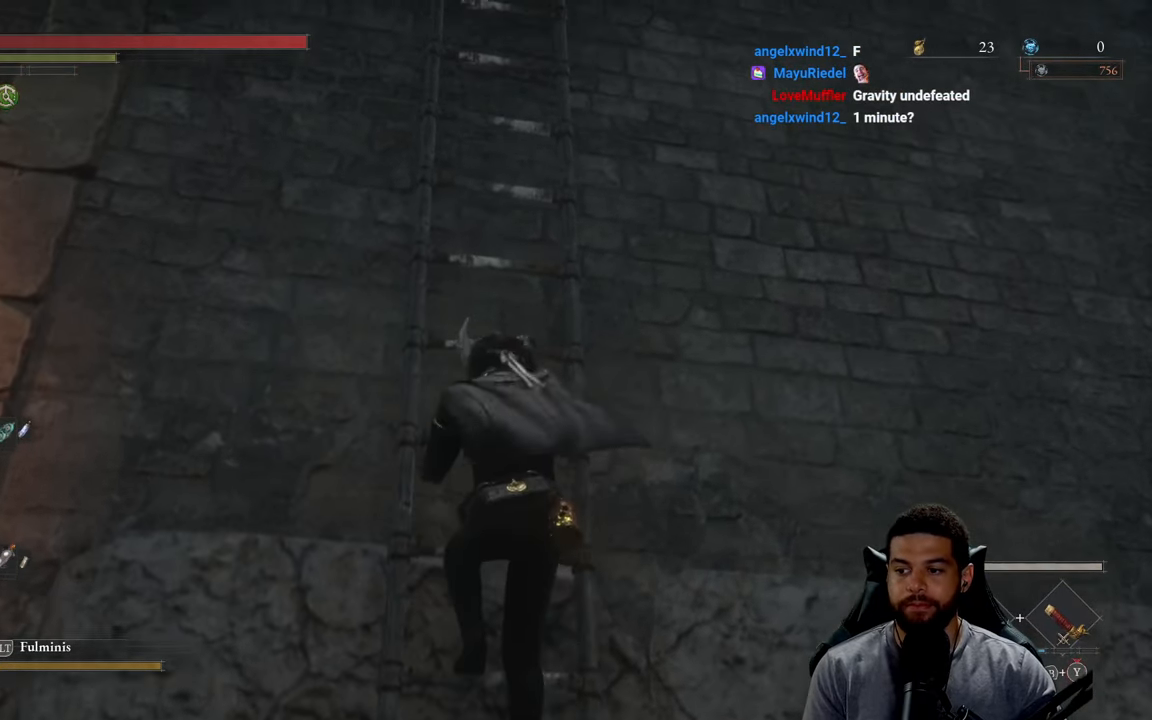
{"buttons": ["B"], "left_stick": "up", "right_stick": "center", "events": []}
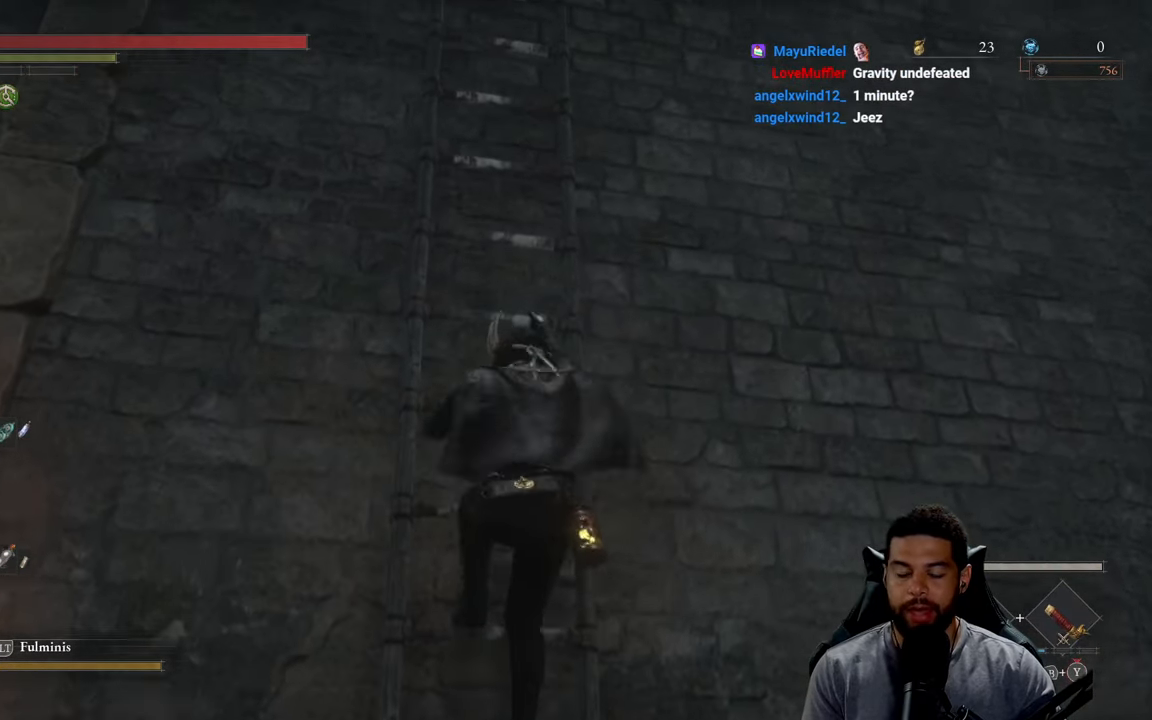
{"buttons": ["B"], "left_stick": "up", "right_stick": "center", "events": []}
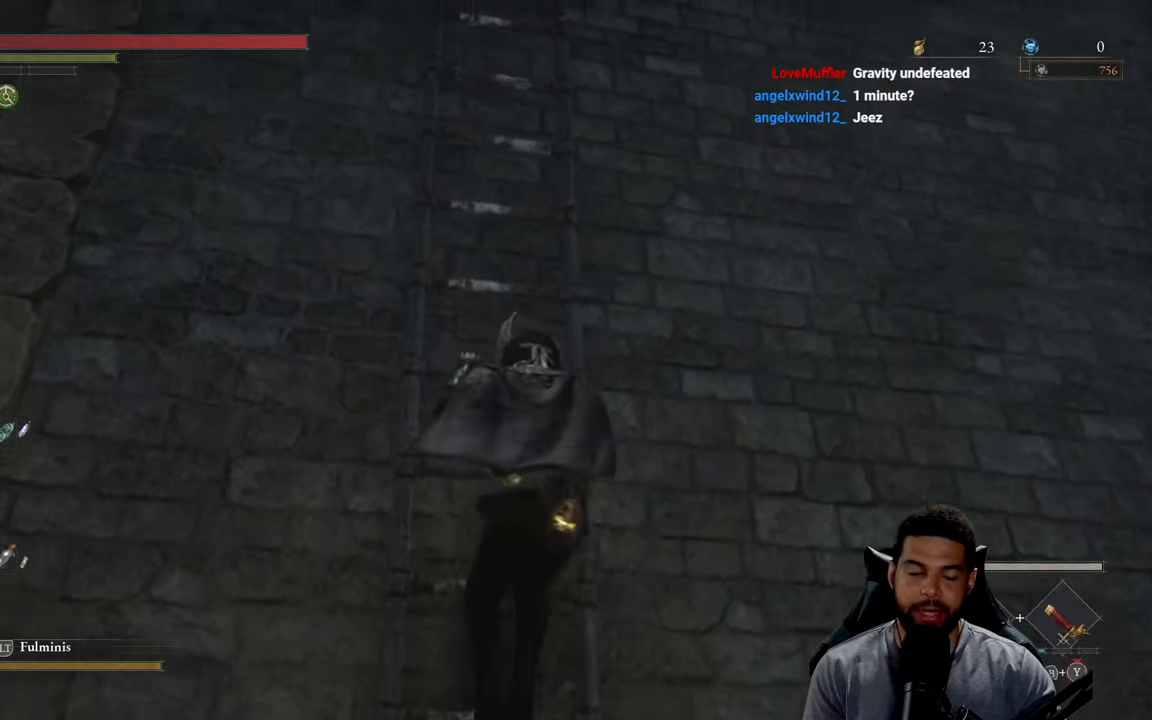
{"buttons": ["B"], "left_stick": "up", "right_stick": "center", "events": []}
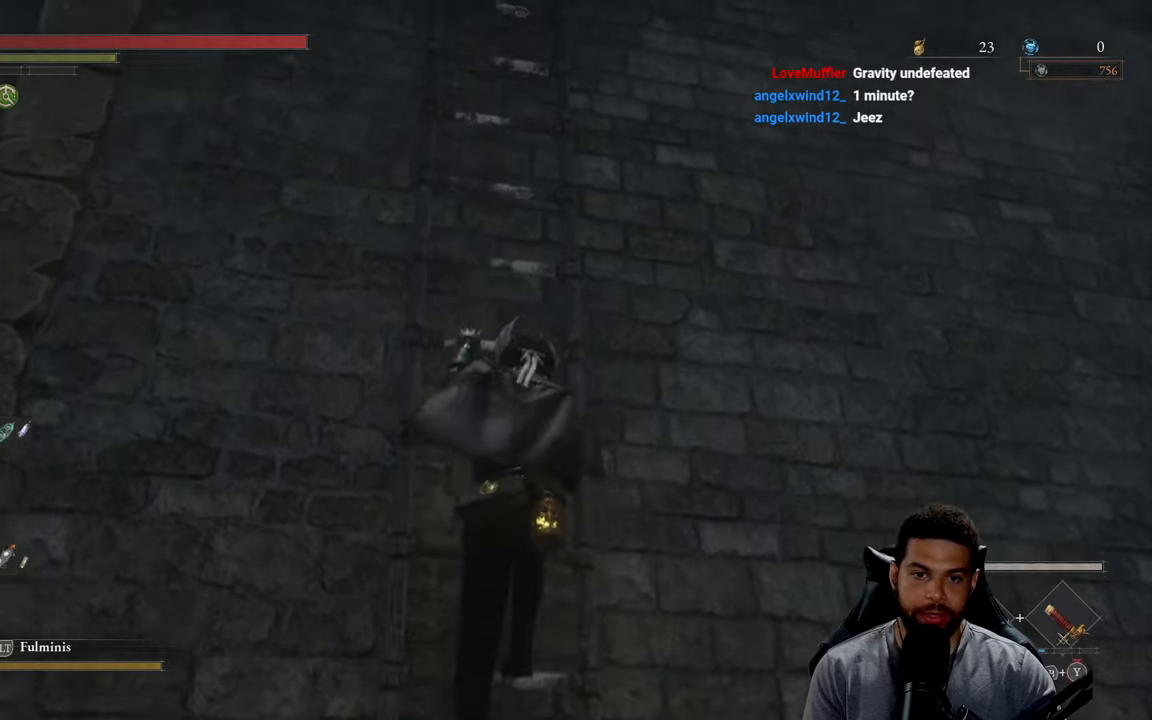
{"buttons": ["B"], "left_stick": "up", "right_stick": "center", "events": []}
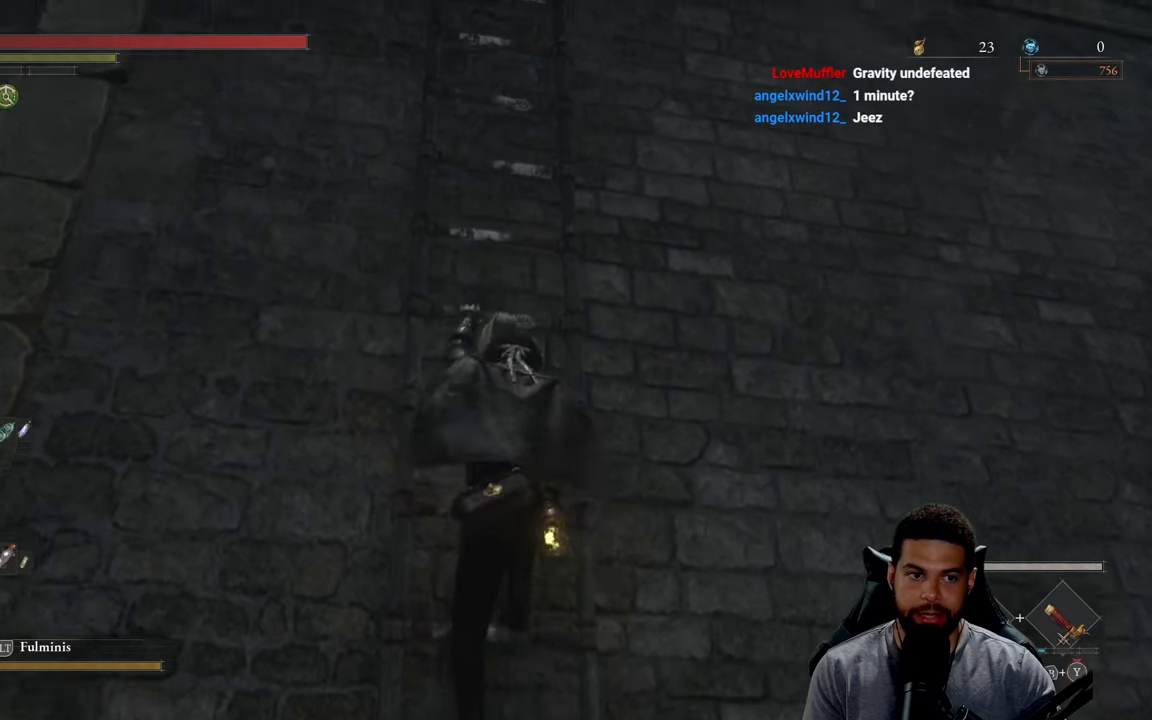
{"buttons": ["B"], "left_stick": "up", "right_stick": "center", "events": []}
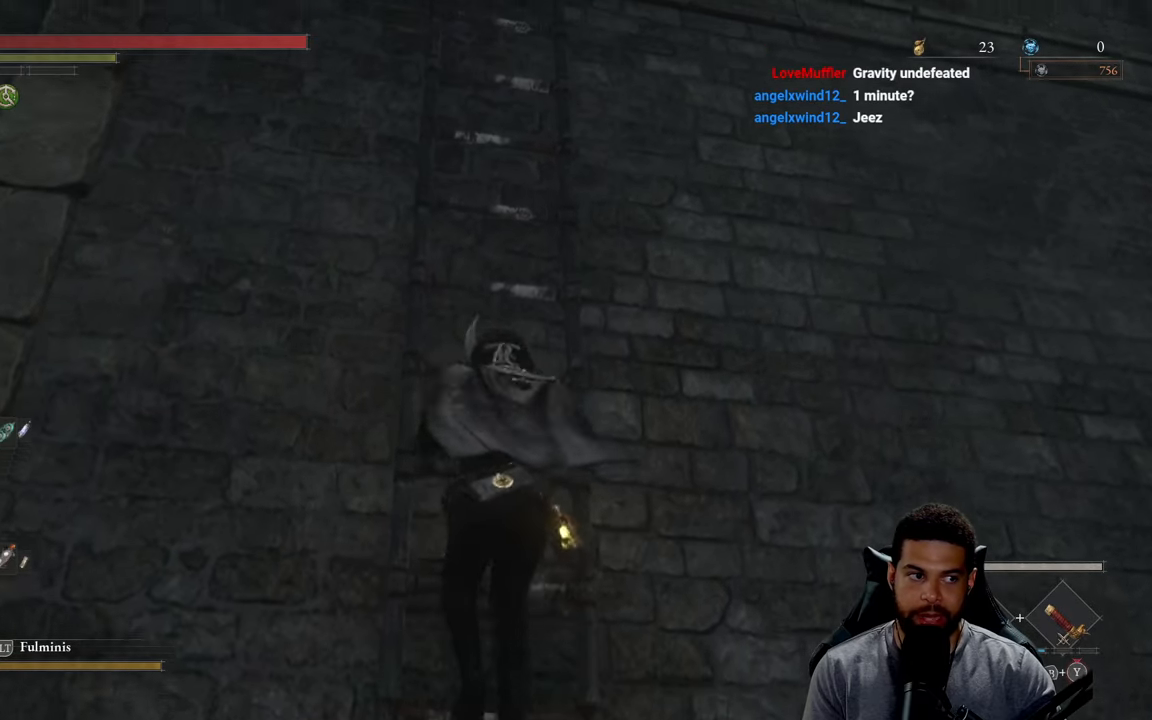
{"buttons": ["B"], "left_stick": "up", "right_stick": "center", "events": []}